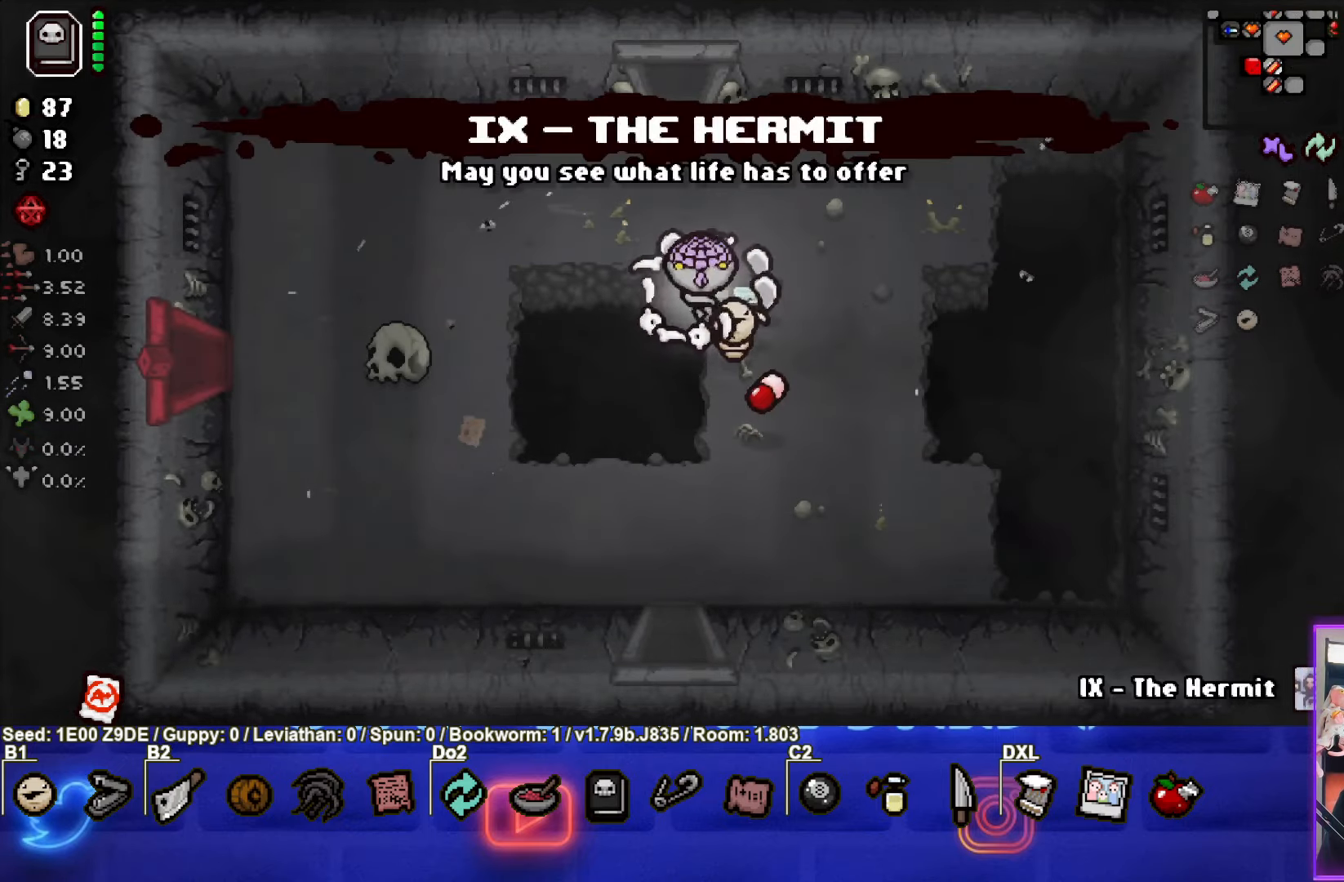
Gameplay with a controller (PlayStation layout); each line is a JSON object with the inputs held at the frame after it. "events" lists button and stick changes between this image and that frame as [ms after this image, input, new state], when the widget could be followed in between. Not read: R3 right_stick.
{"buttons": ["SELECT"], "left_stick": "up", "events": [[300, "SELECT", "down"]]}
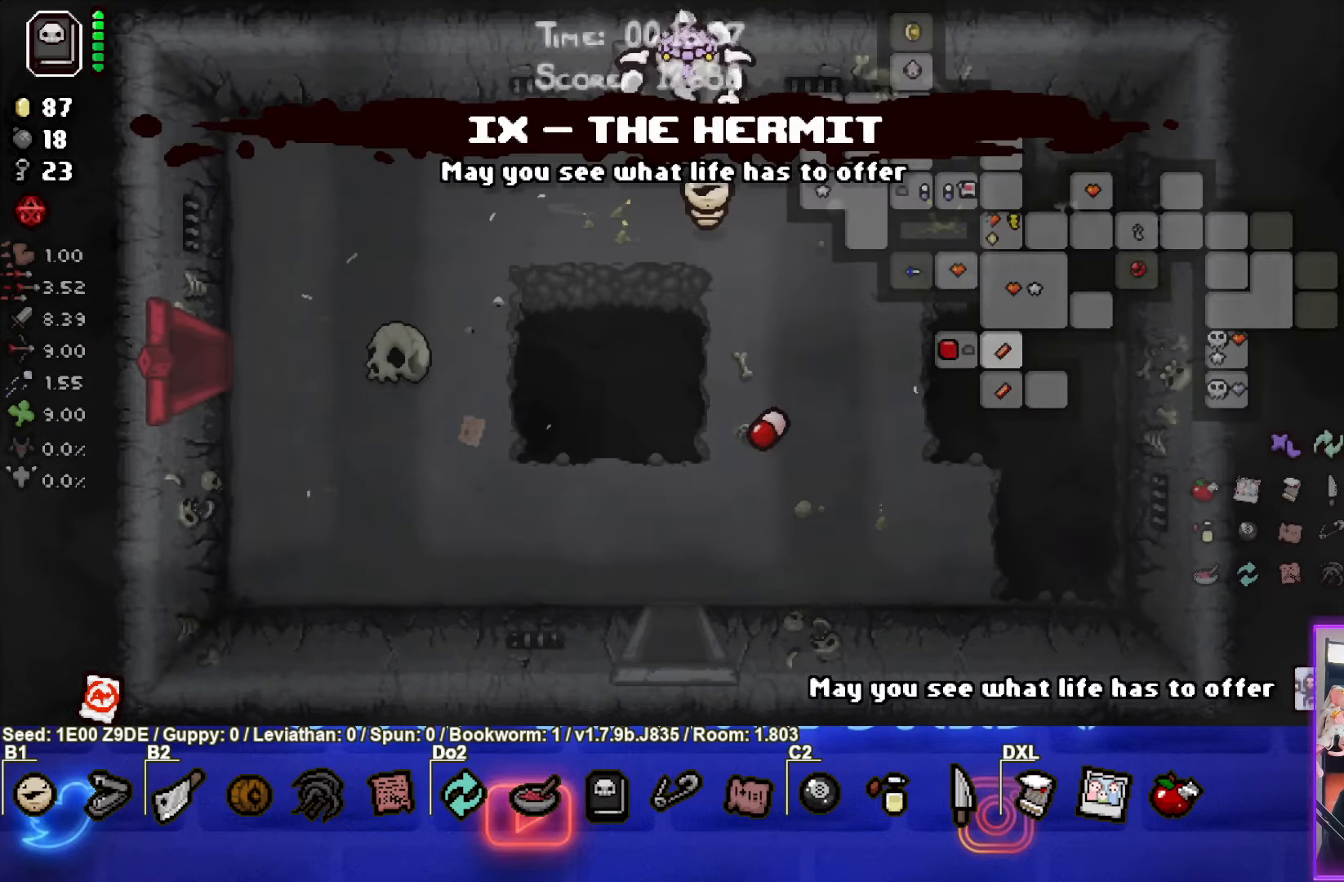
{"buttons": ["SELECT"], "left_stick": "up-right", "events": [[250, "left_stick", "up-right"]]}
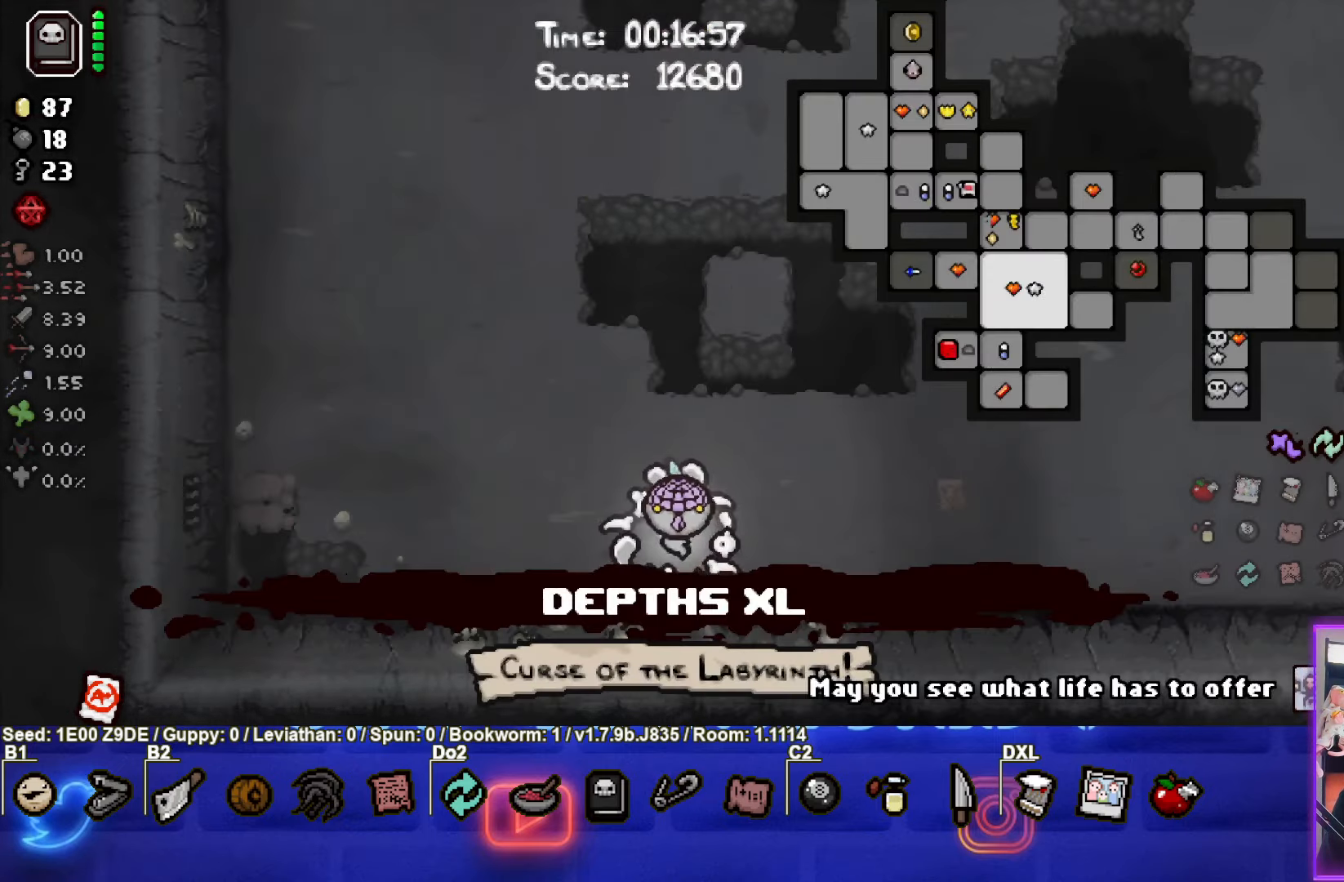
{"buttons": ["SELECT"], "left_stick": "up-right", "events": []}
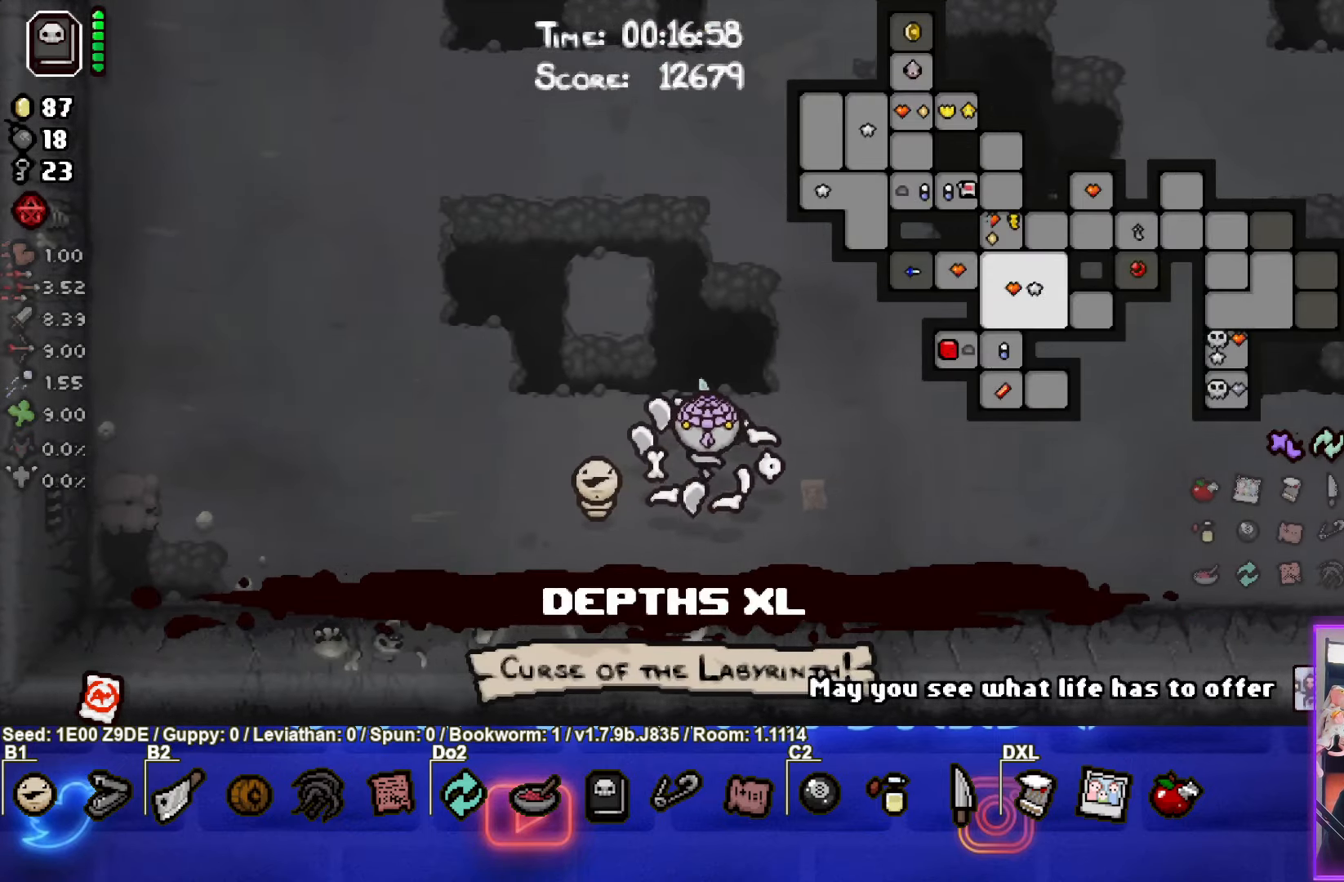
{"buttons": [], "left_stick": "right", "events": [[34, "left_stick", "right"], [434, "SELECT", "up"]]}
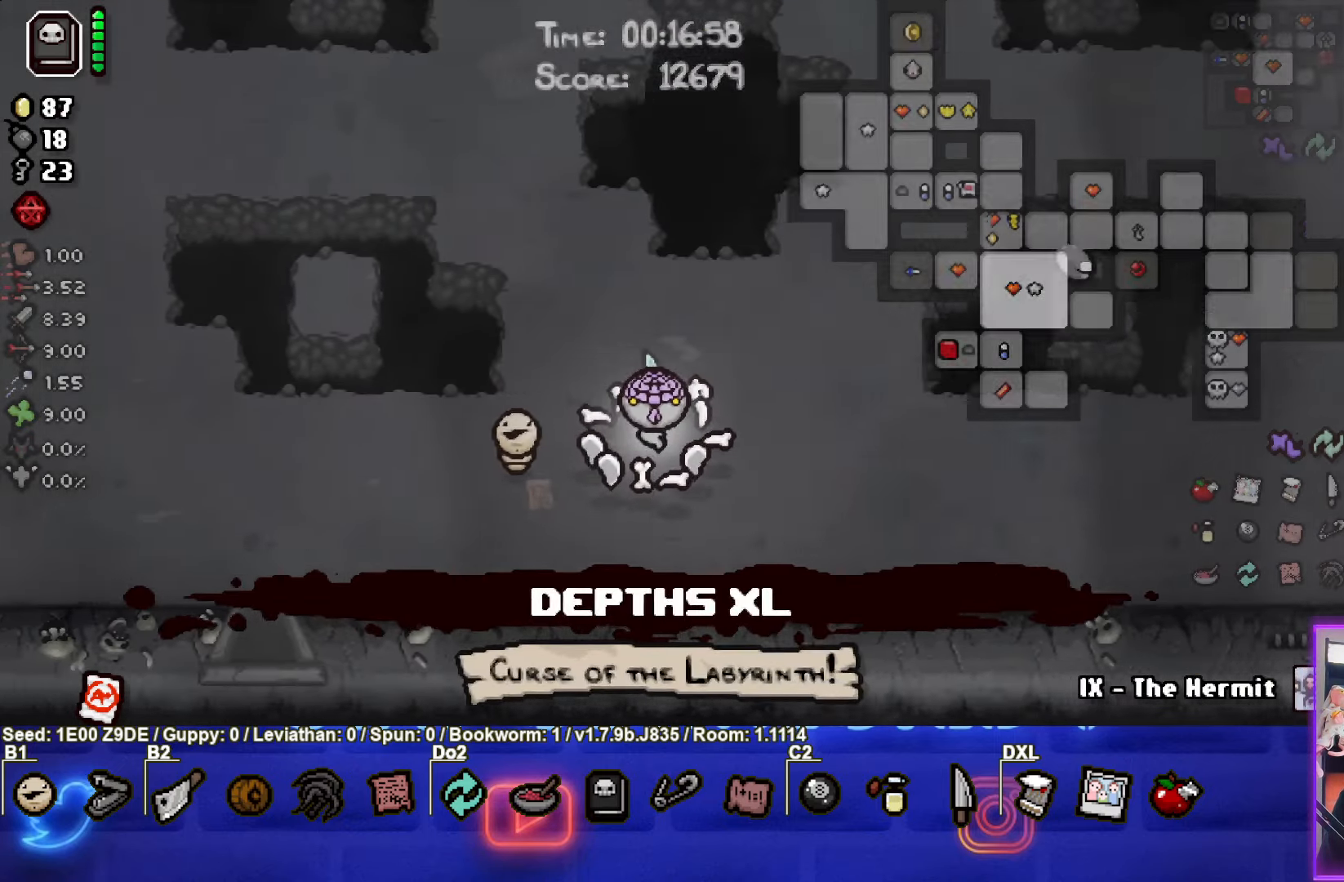
{"buttons": [], "left_stick": "right", "events": []}
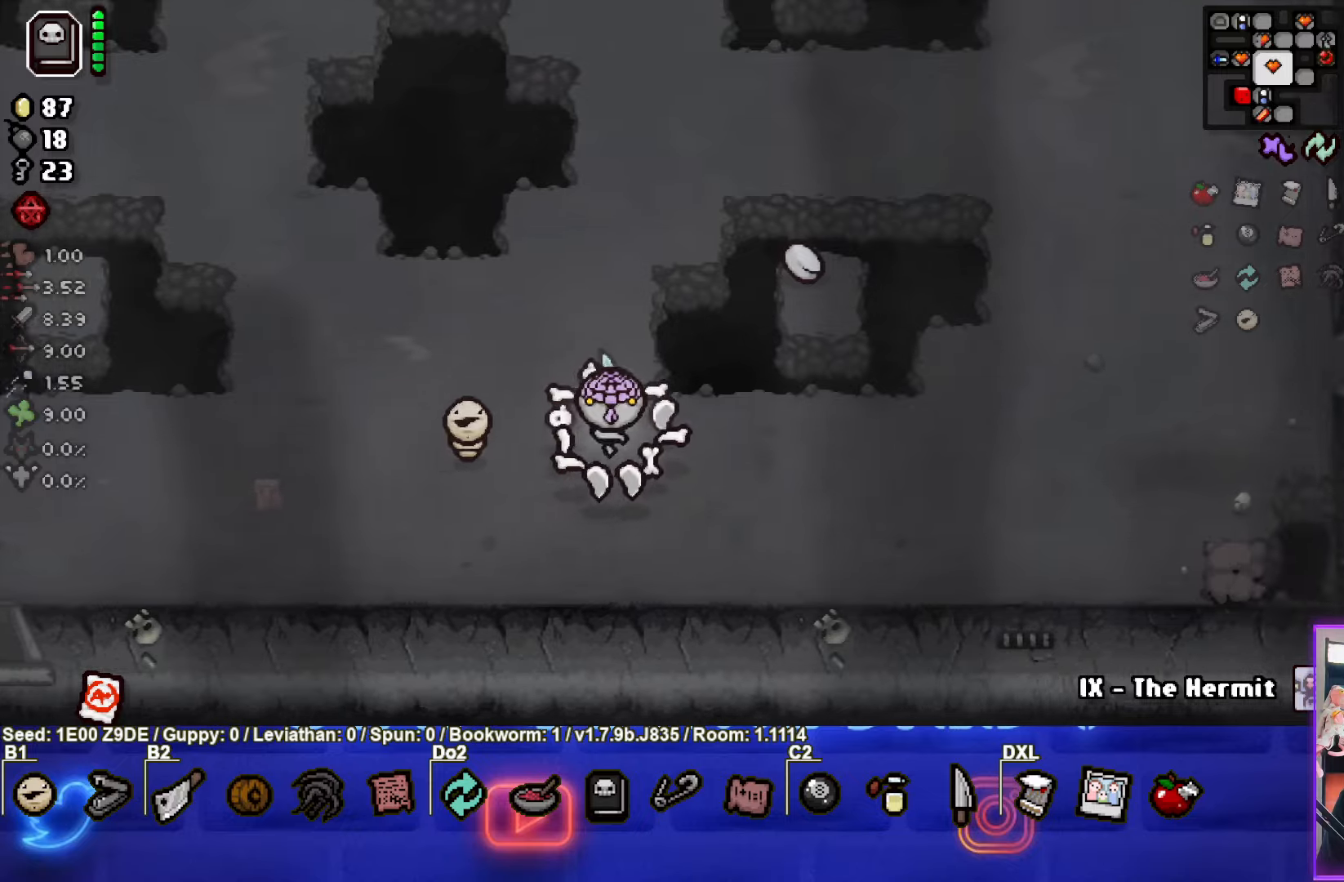
{"buttons": ["SELECT"], "left_stick": "up-right", "events": [[66, "SELECT", "down"], [383, "left_stick", "up-right"]]}
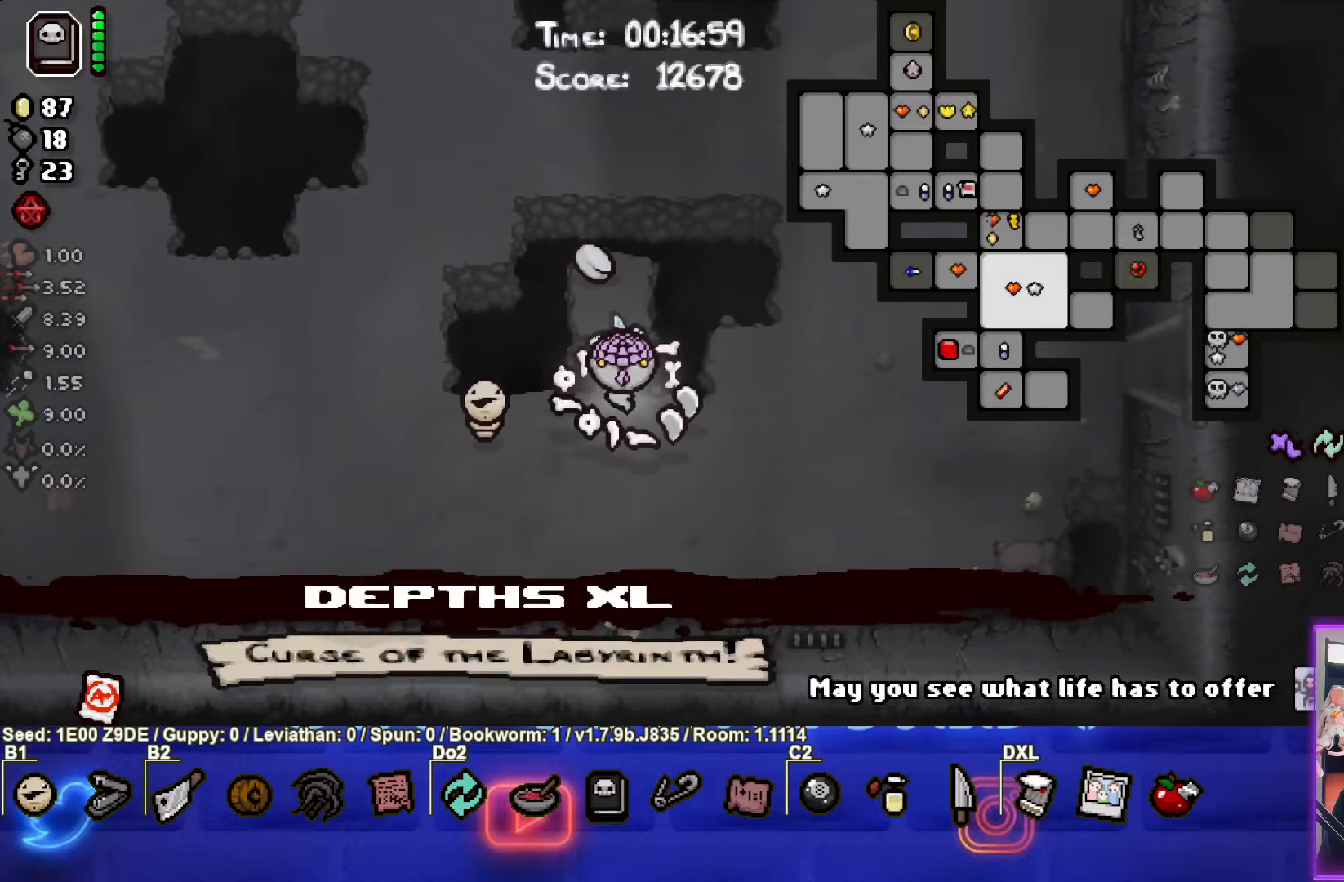
{"buttons": ["SELECT"], "left_stick": "up", "events": [[400, "left_stick", "up"]]}
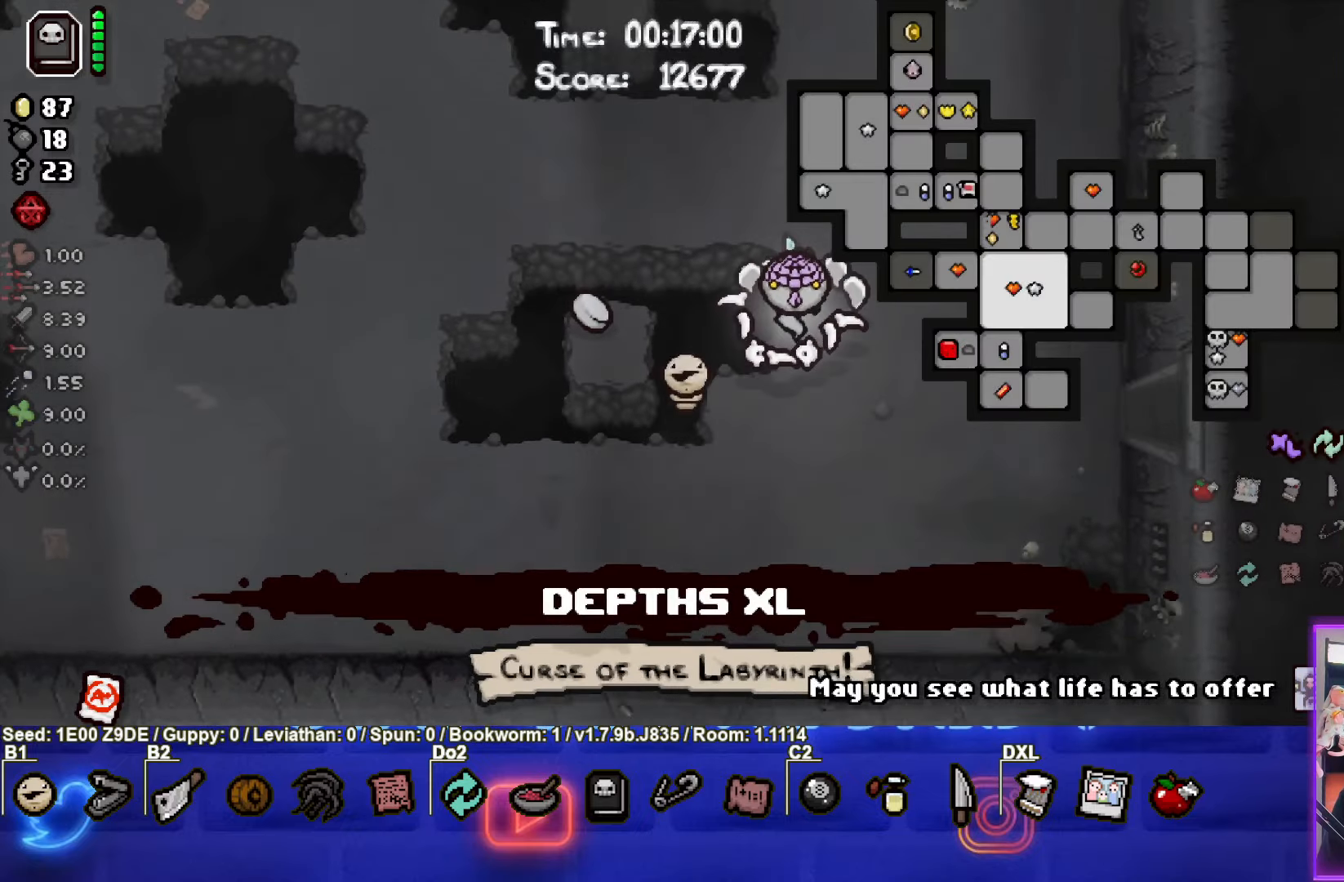
{"buttons": [], "left_stick": "center", "events": [[83, "SELECT", "up"], [300, "left_stick", "center"]]}
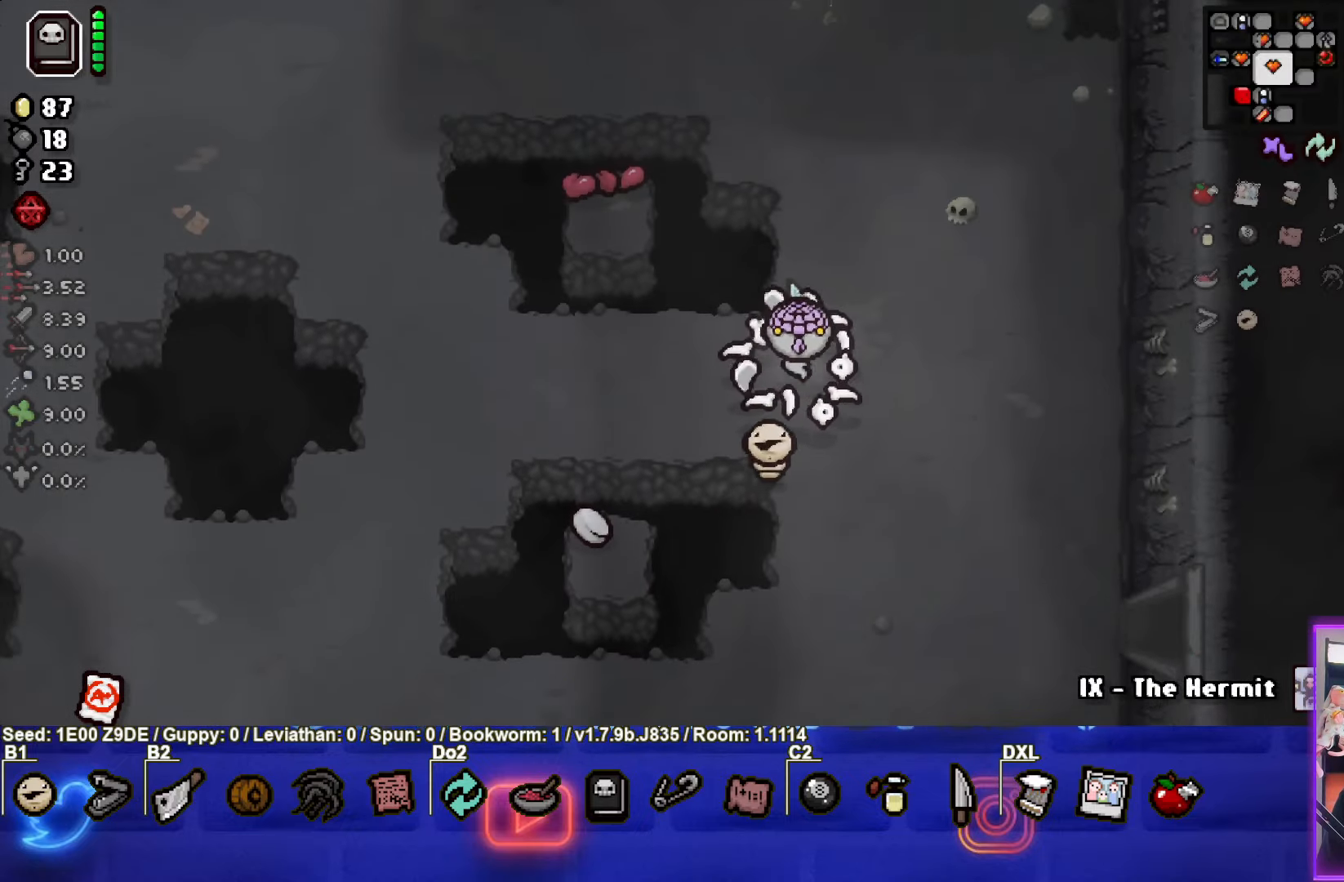
{"buttons": [], "left_stick": "up", "events": [[16, "left_stick", "up"]]}
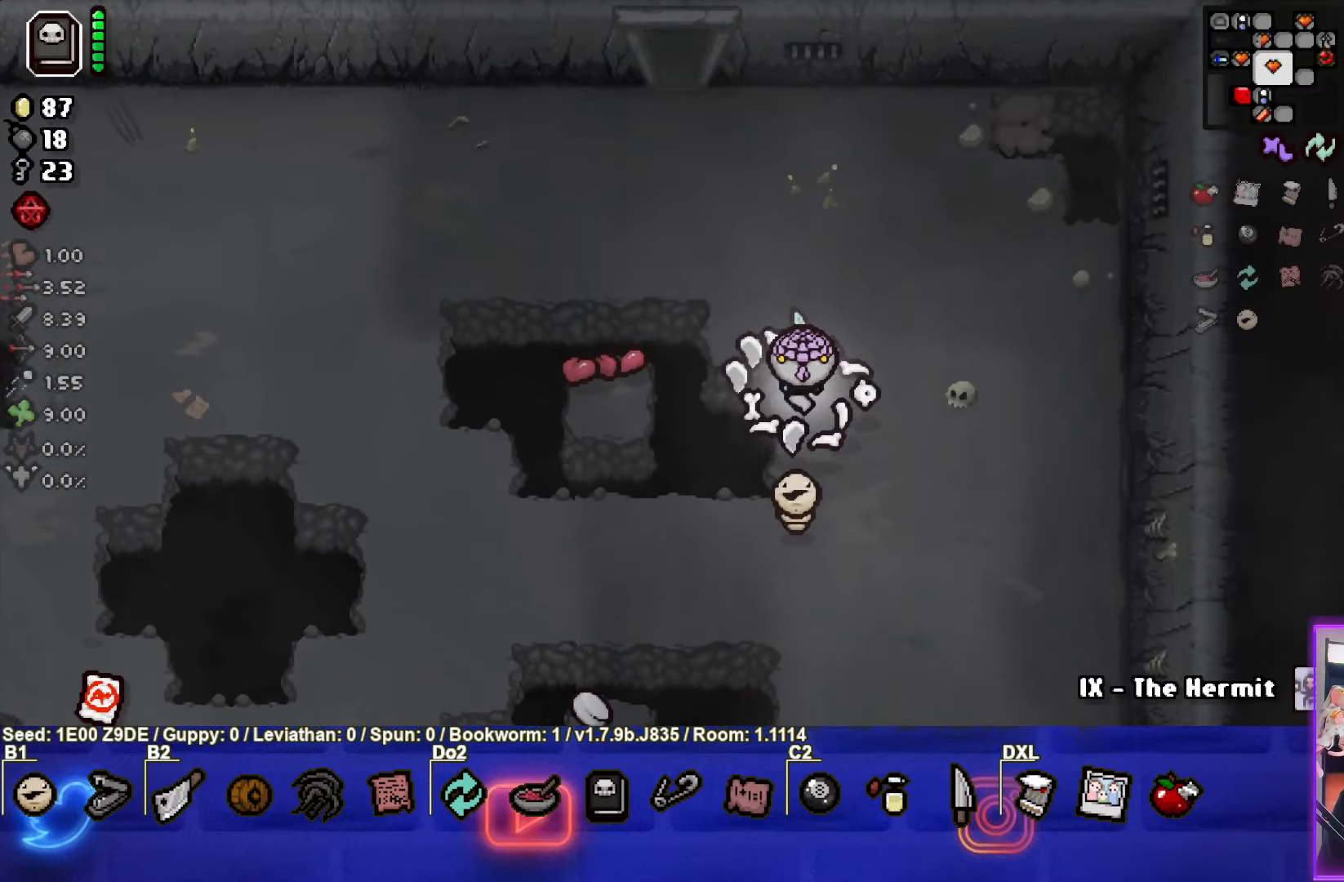
{"buttons": [], "left_stick": "up", "events": []}
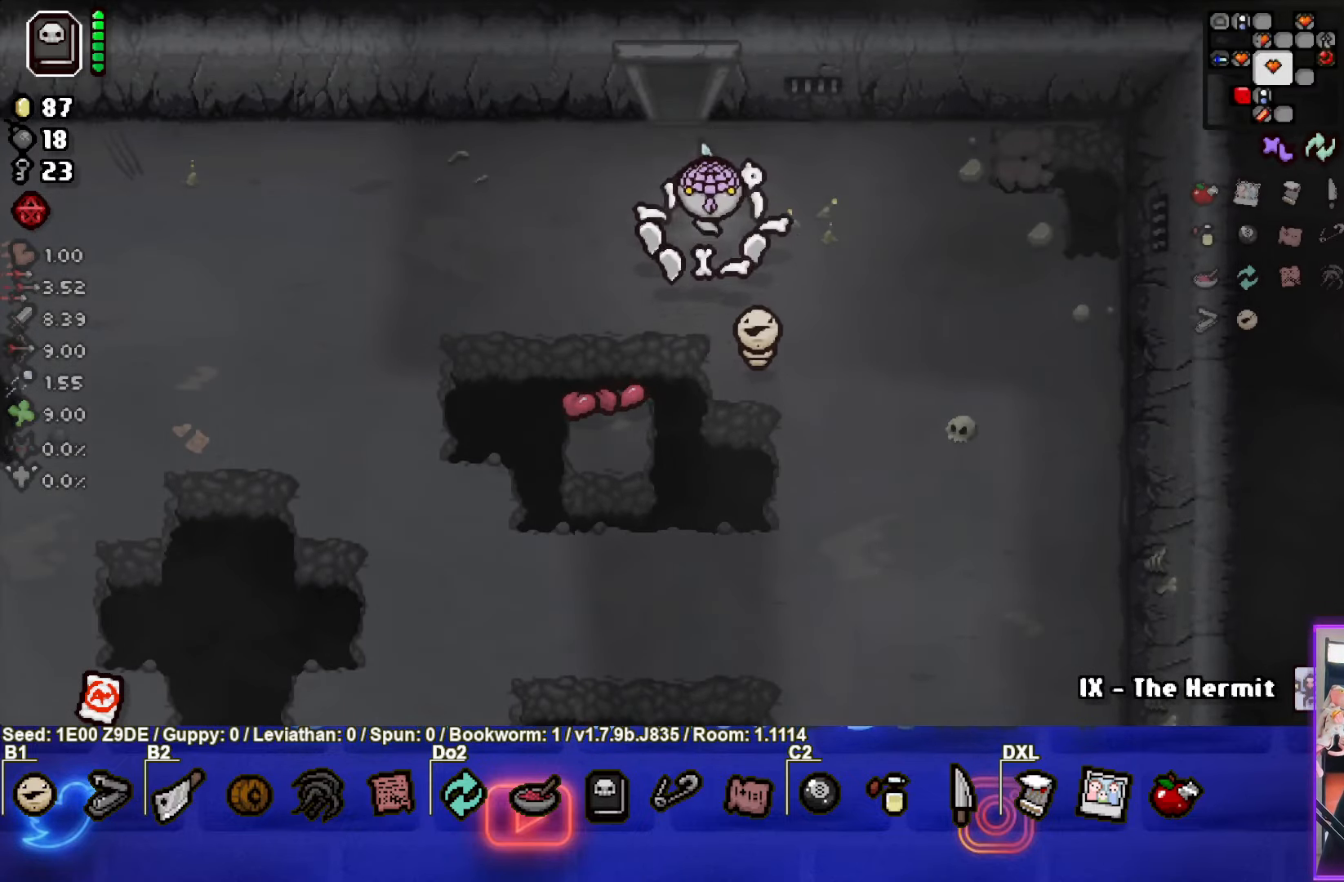
{"buttons": [], "left_stick": "up", "events": []}
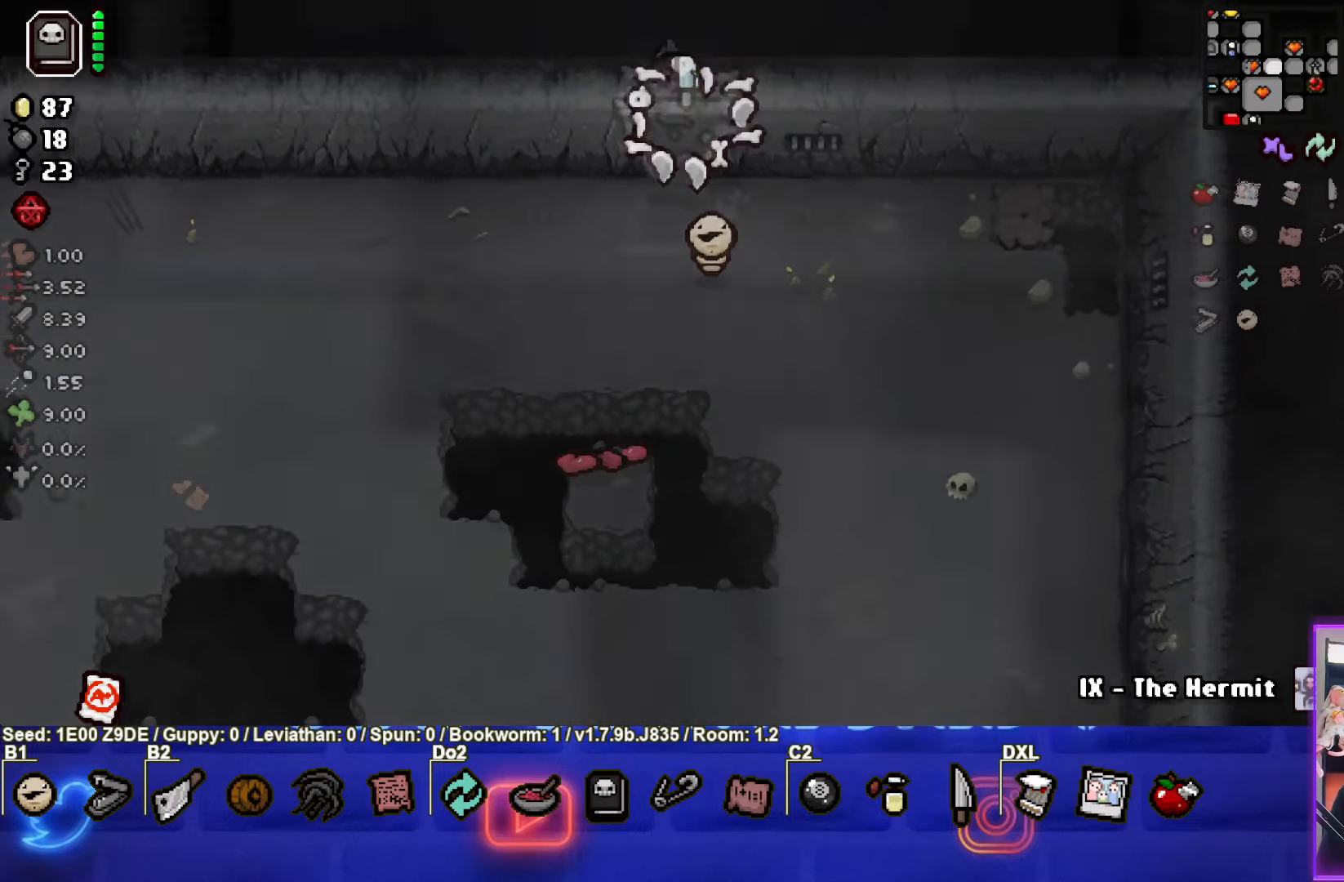
{"buttons": [], "left_stick": "up-right", "events": [[116, "left_stick", "center"], [350, "left_stick", "up-right"]]}
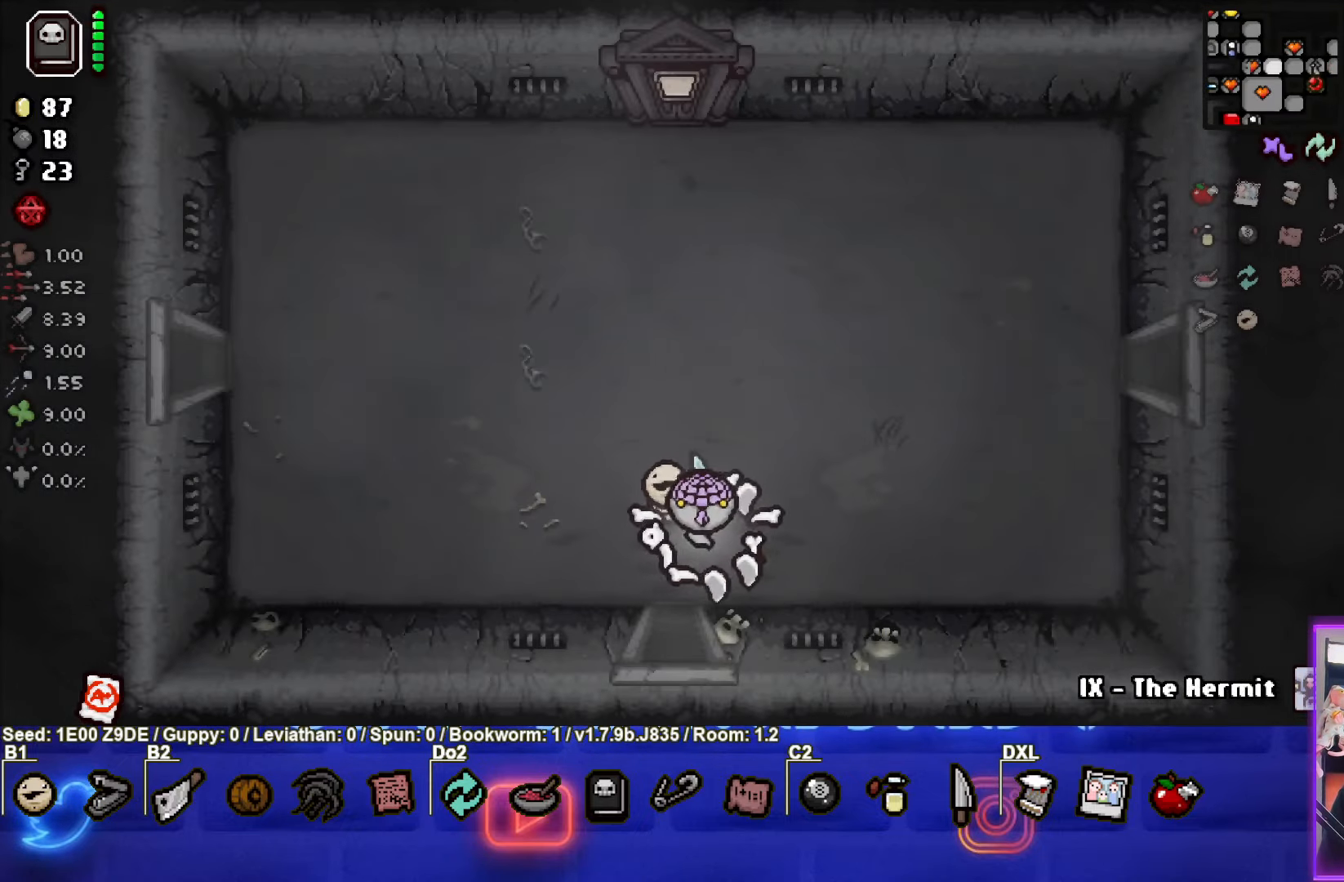
{"buttons": [], "left_stick": "up-right", "events": []}
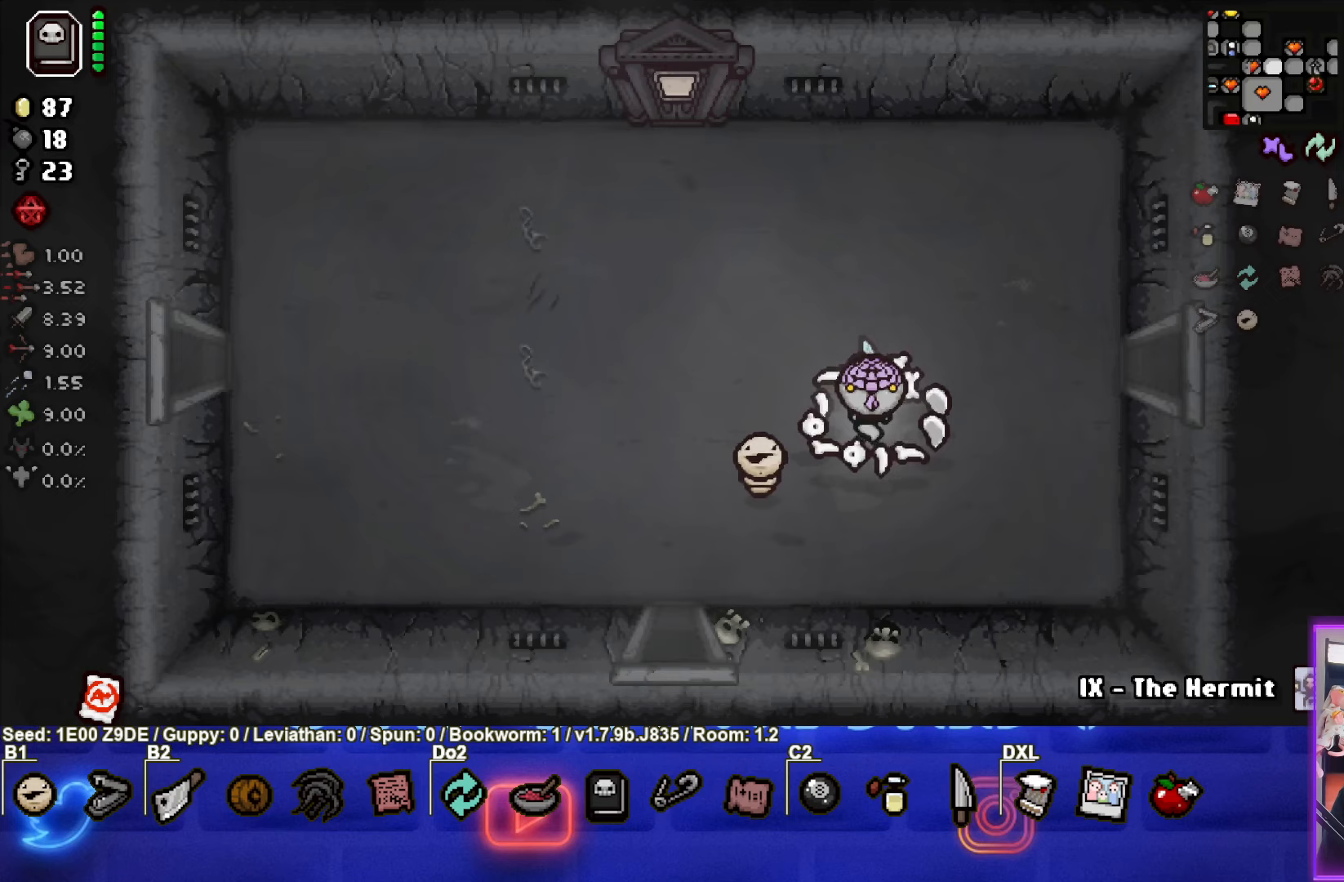
{"buttons": [], "left_stick": "right", "events": [[333, "left_stick", "right"]]}
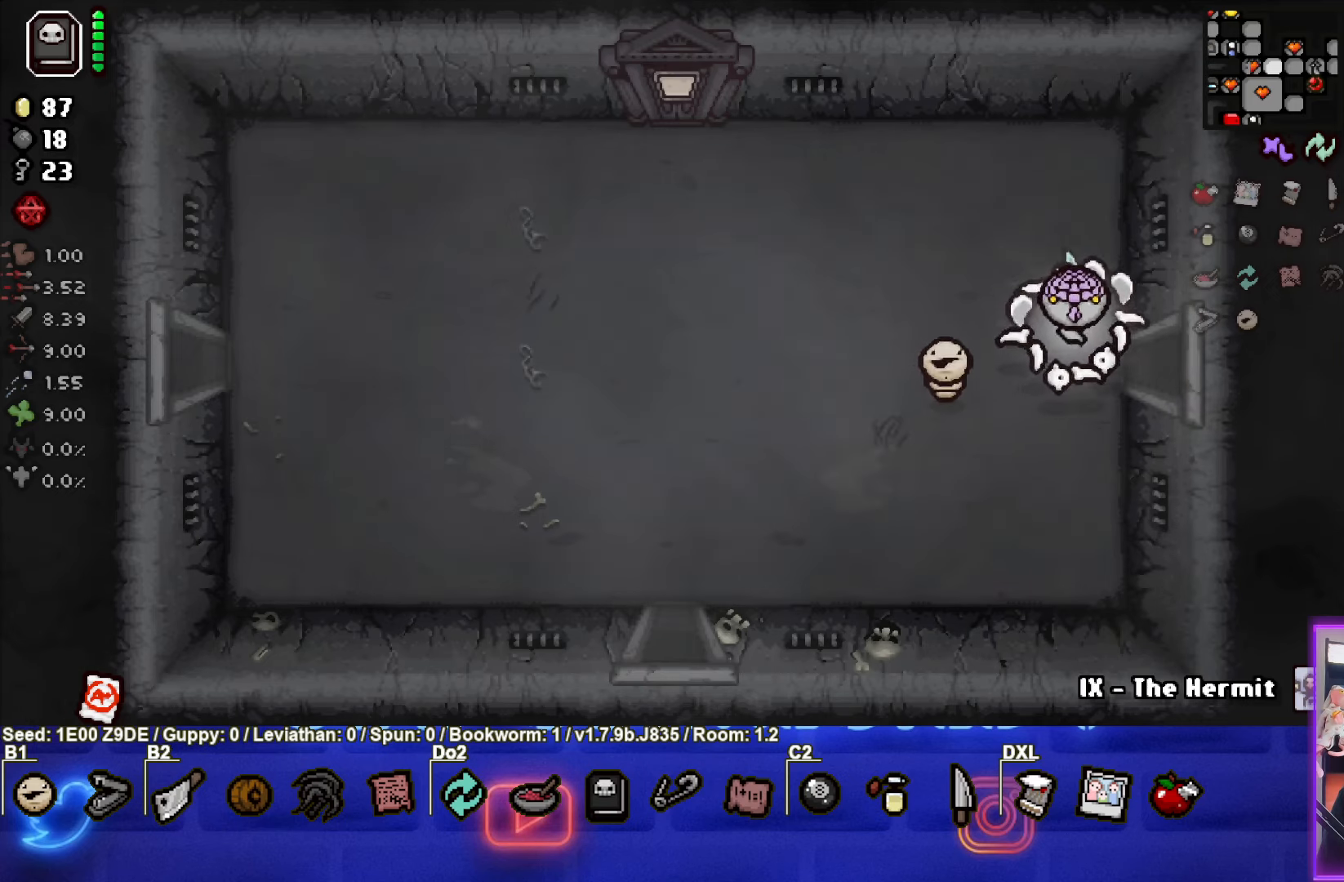
{"buttons": [], "left_stick": "right", "events": [[217, "left_stick", "center"], [467, "left_stick", "right"]]}
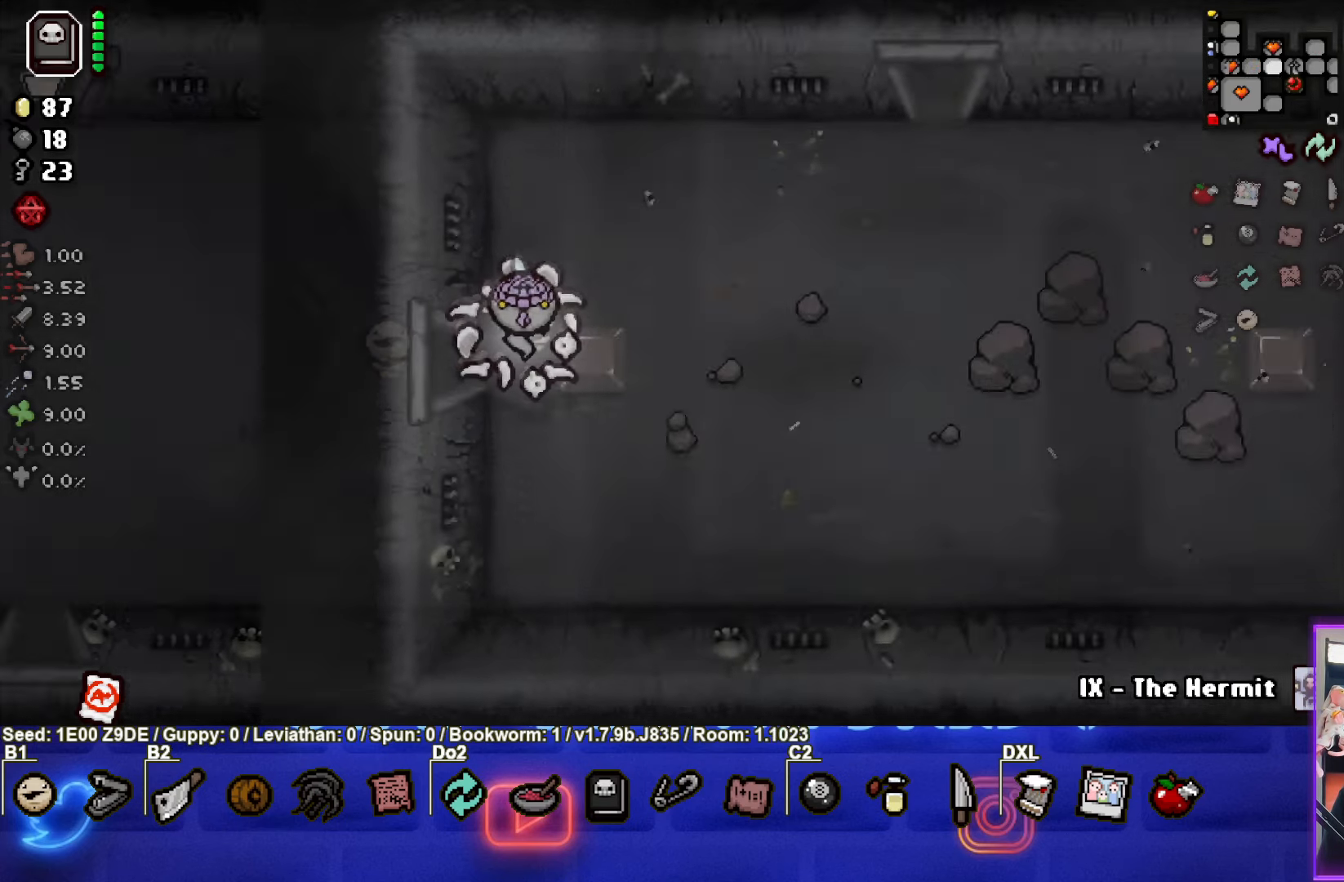
{"buttons": [], "left_stick": "right", "events": []}
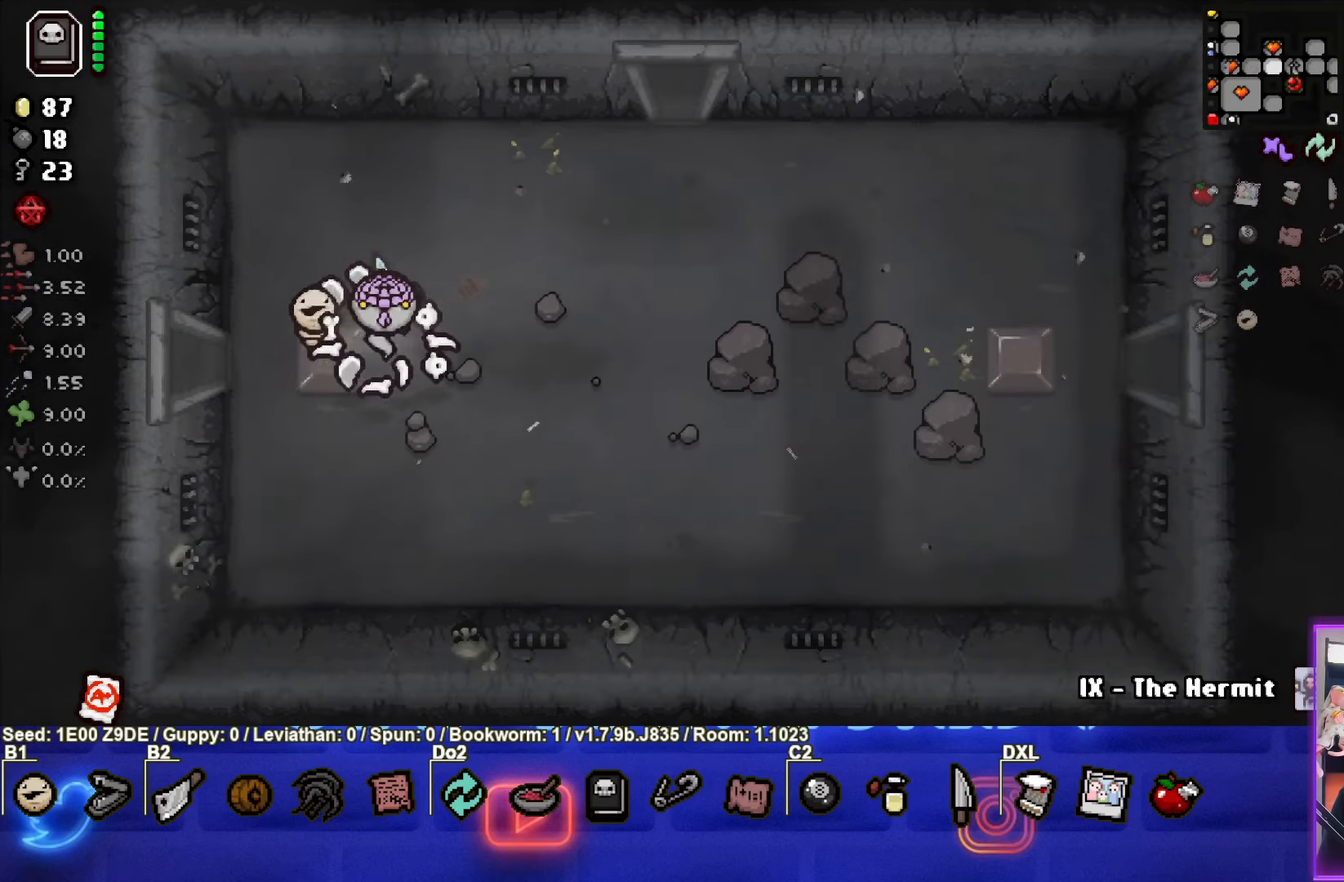
{"buttons": [], "left_stick": "right", "events": []}
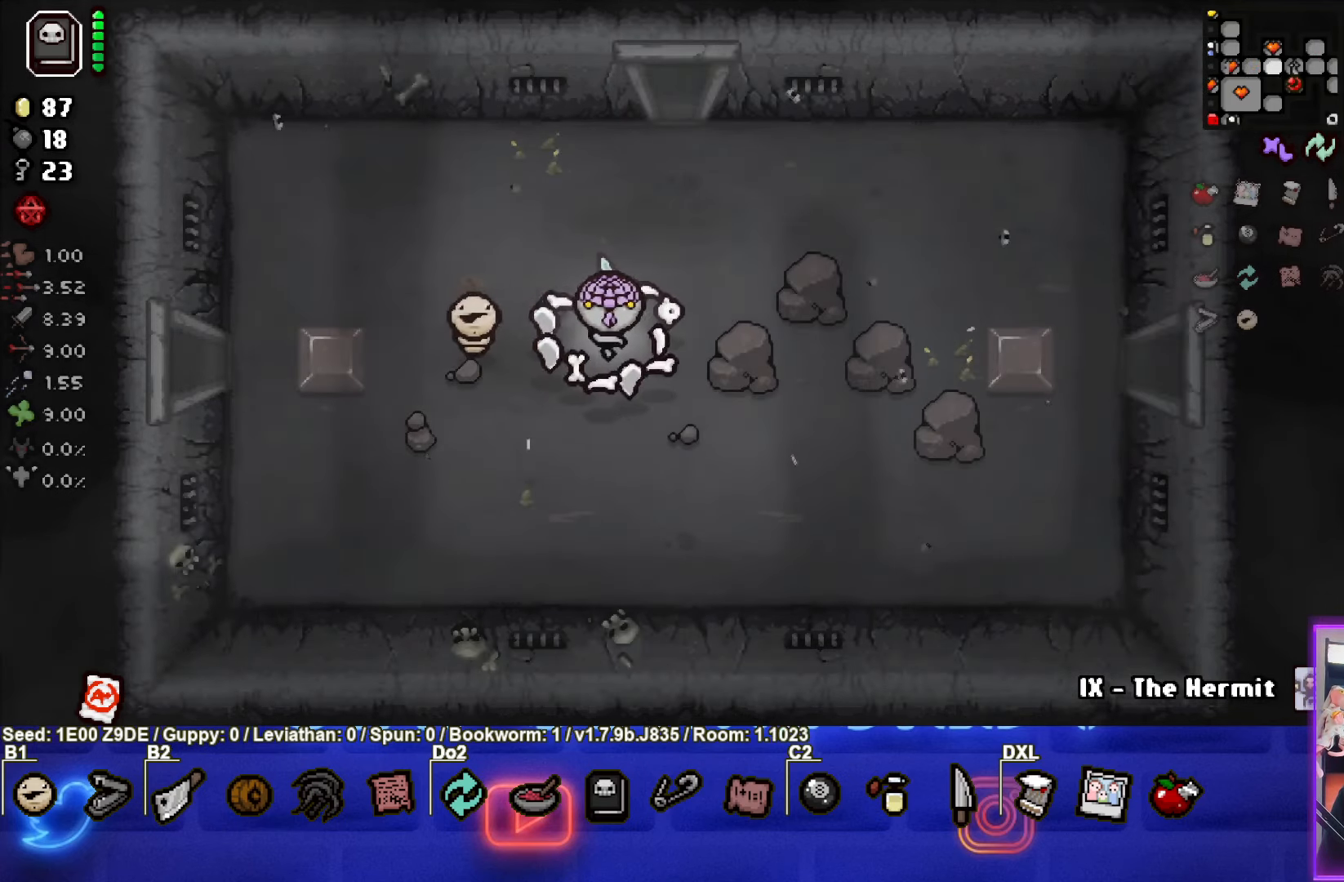
{"buttons": [], "left_stick": "down", "events": [[267, "left_stick", "down"]]}
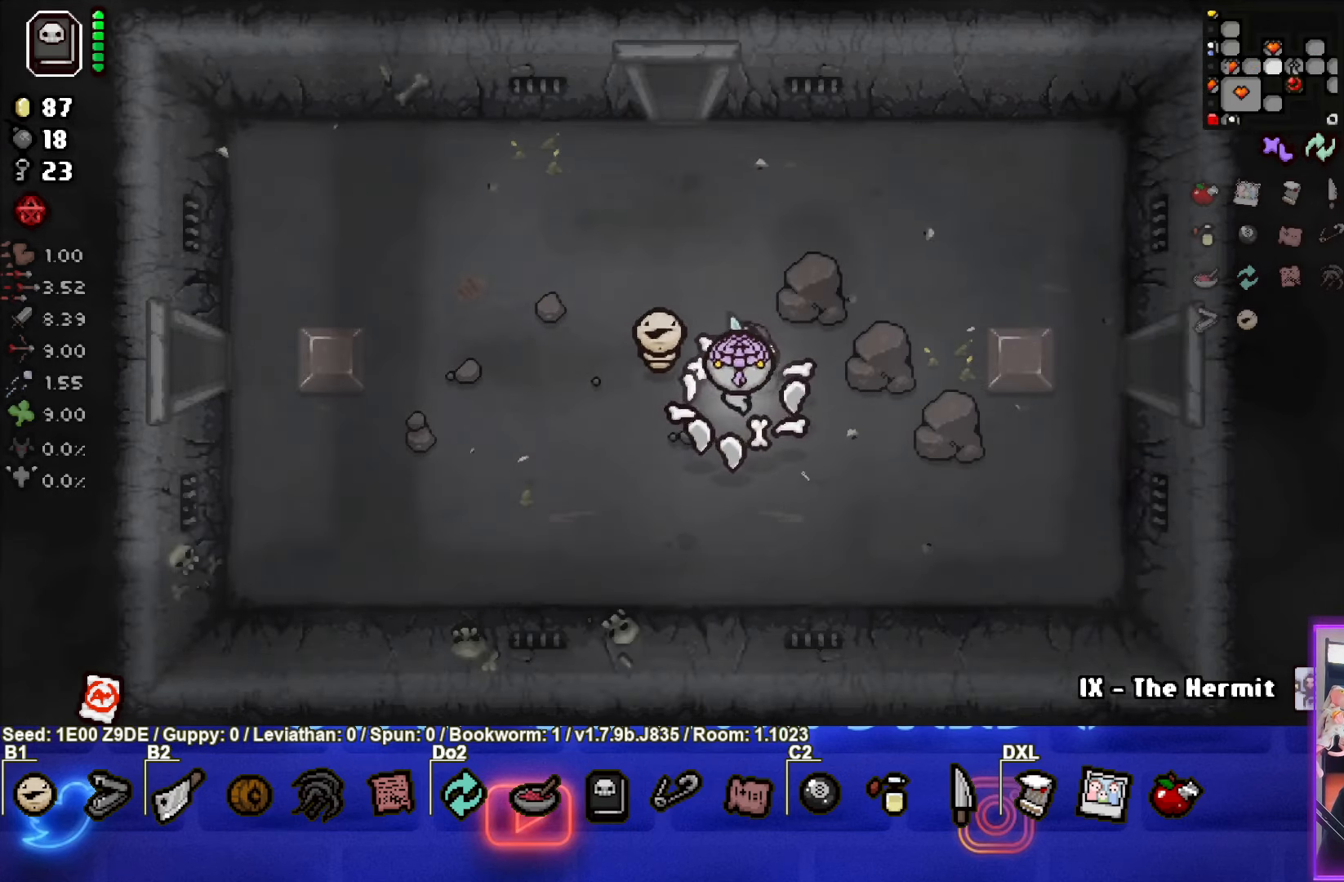
{"buttons": ["L1"], "left_stick": "up", "events": [[500, "L1", "down"], [500, "left_stick", "up"]]}
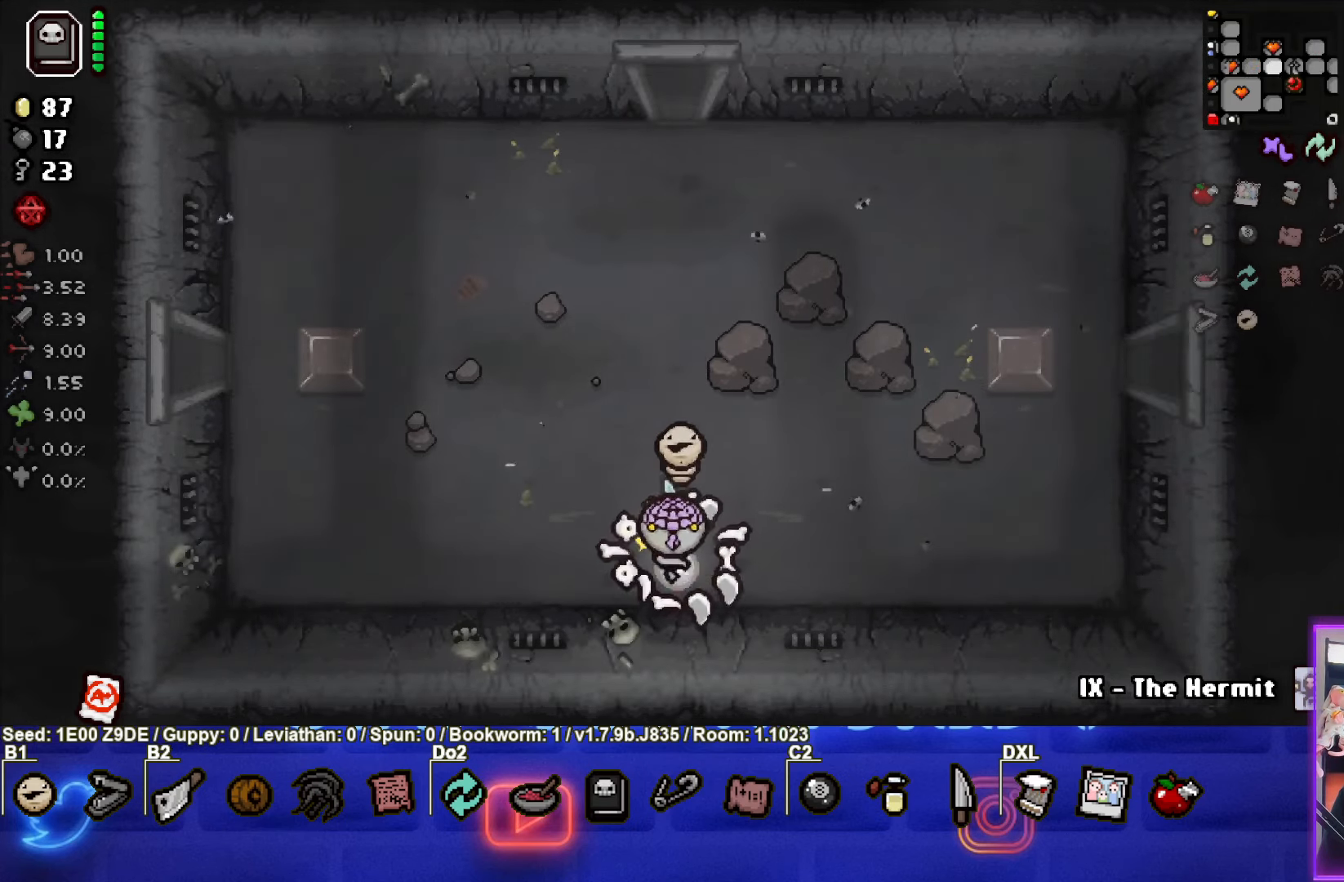
{"buttons": [], "left_stick": "up", "events": [[117, "L1", "up"]]}
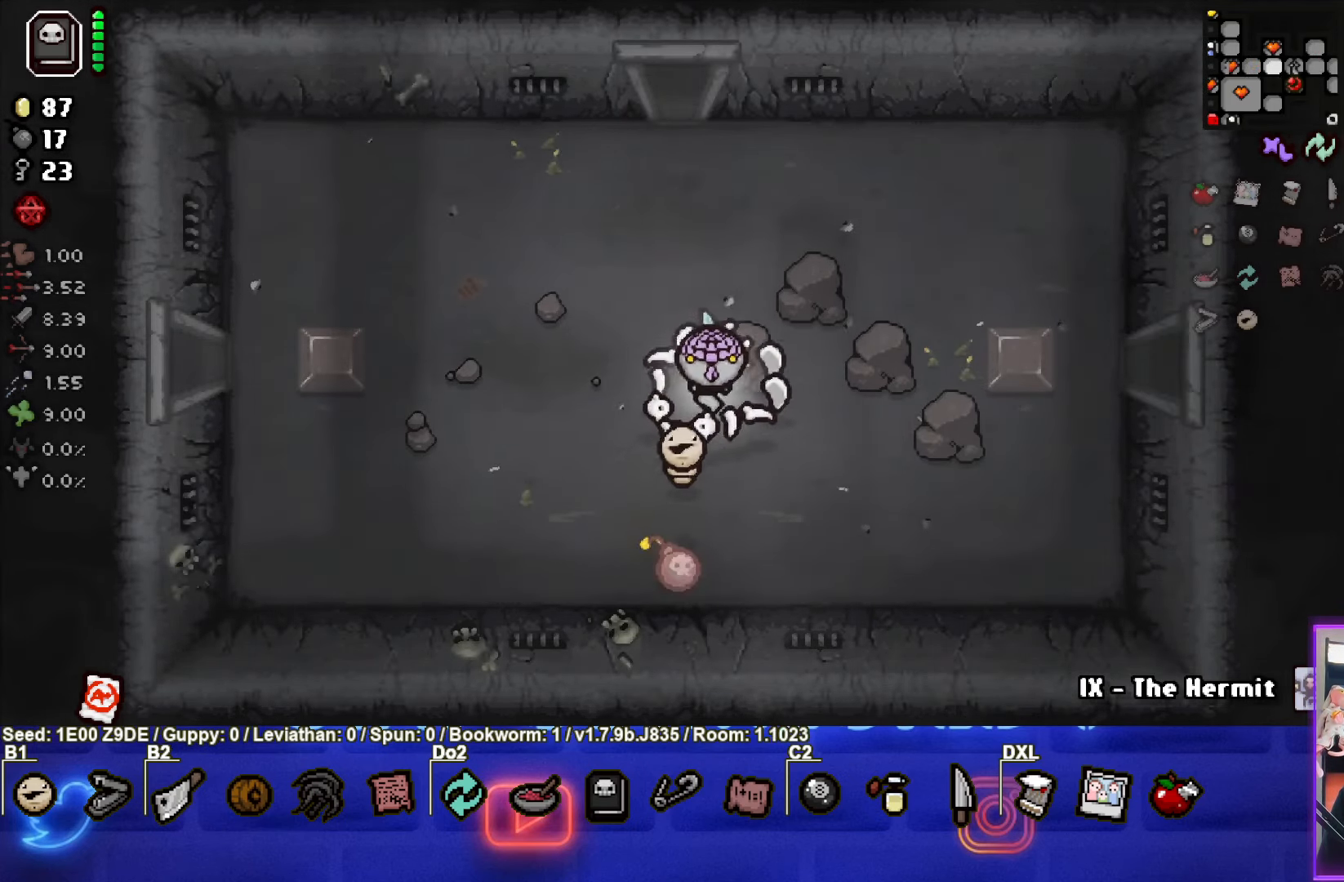
{"buttons": [], "left_stick": "up-right", "events": [[350, "left_stick", "up-right"]]}
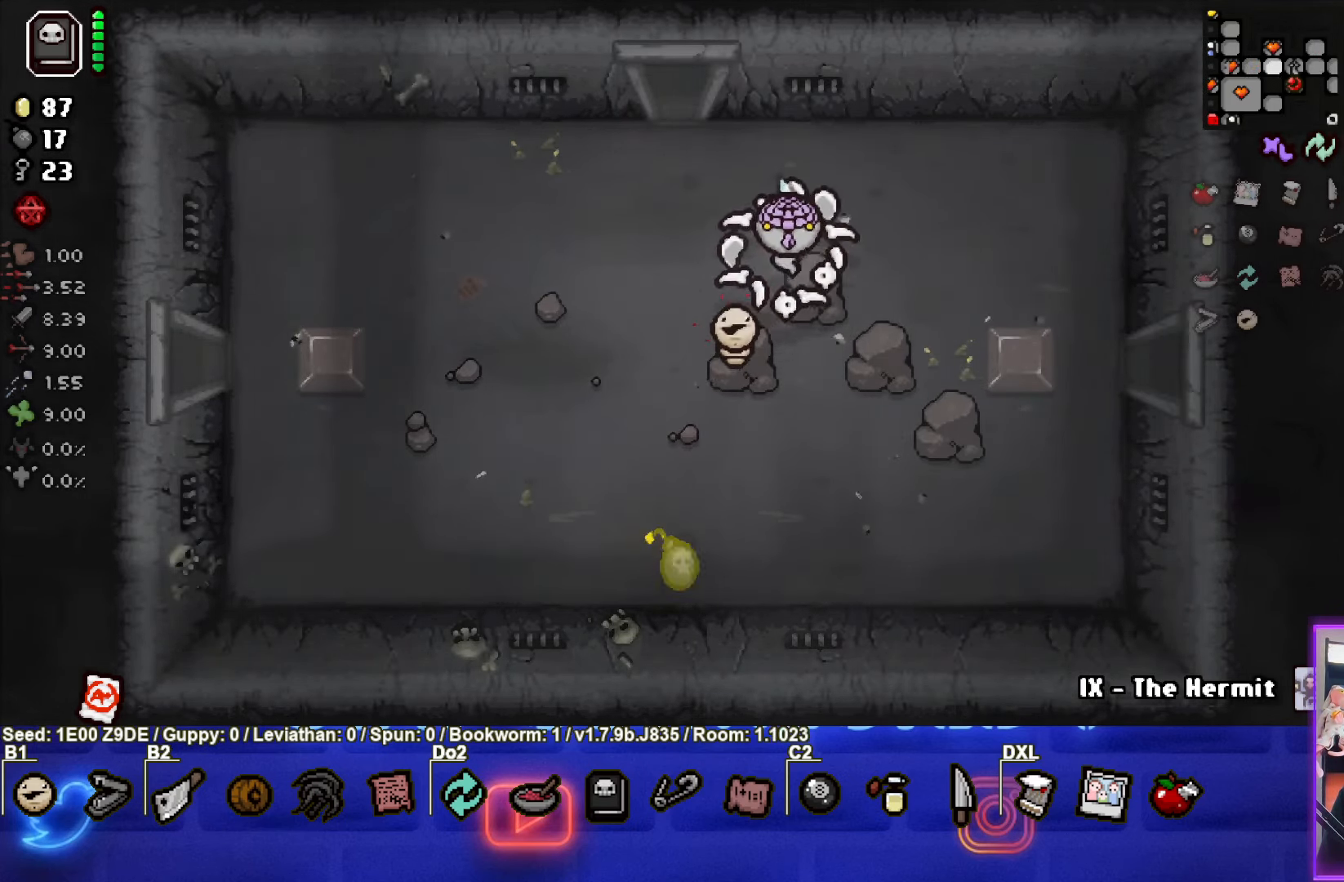
{"buttons": [], "left_stick": "center", "events": [[167, "left_stick", "center"]]}
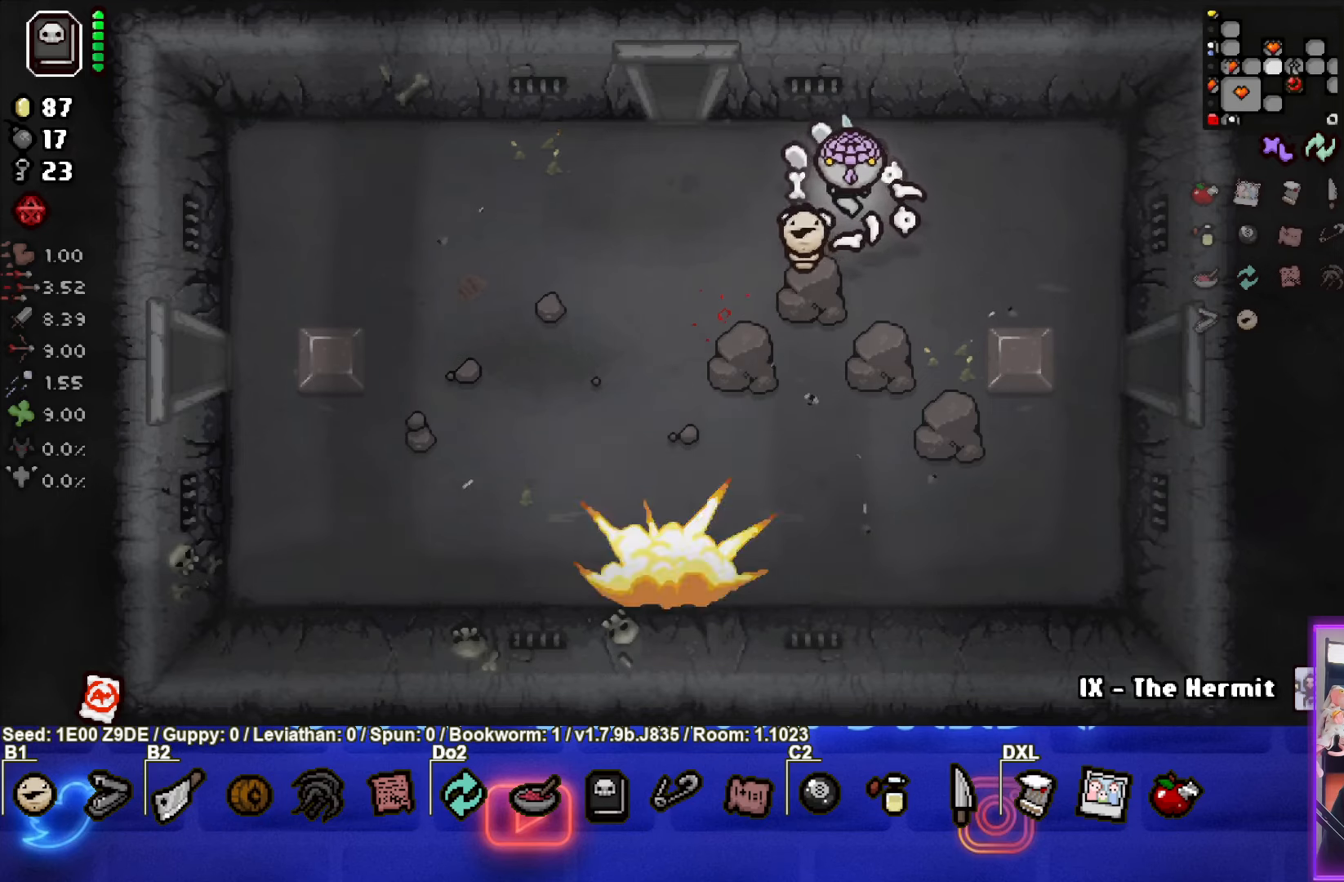
{"buttons": [], "left_stick": "down-right", "events": [[234, "left_stick", "down"], [400, "left_stick", "down-right"]]}
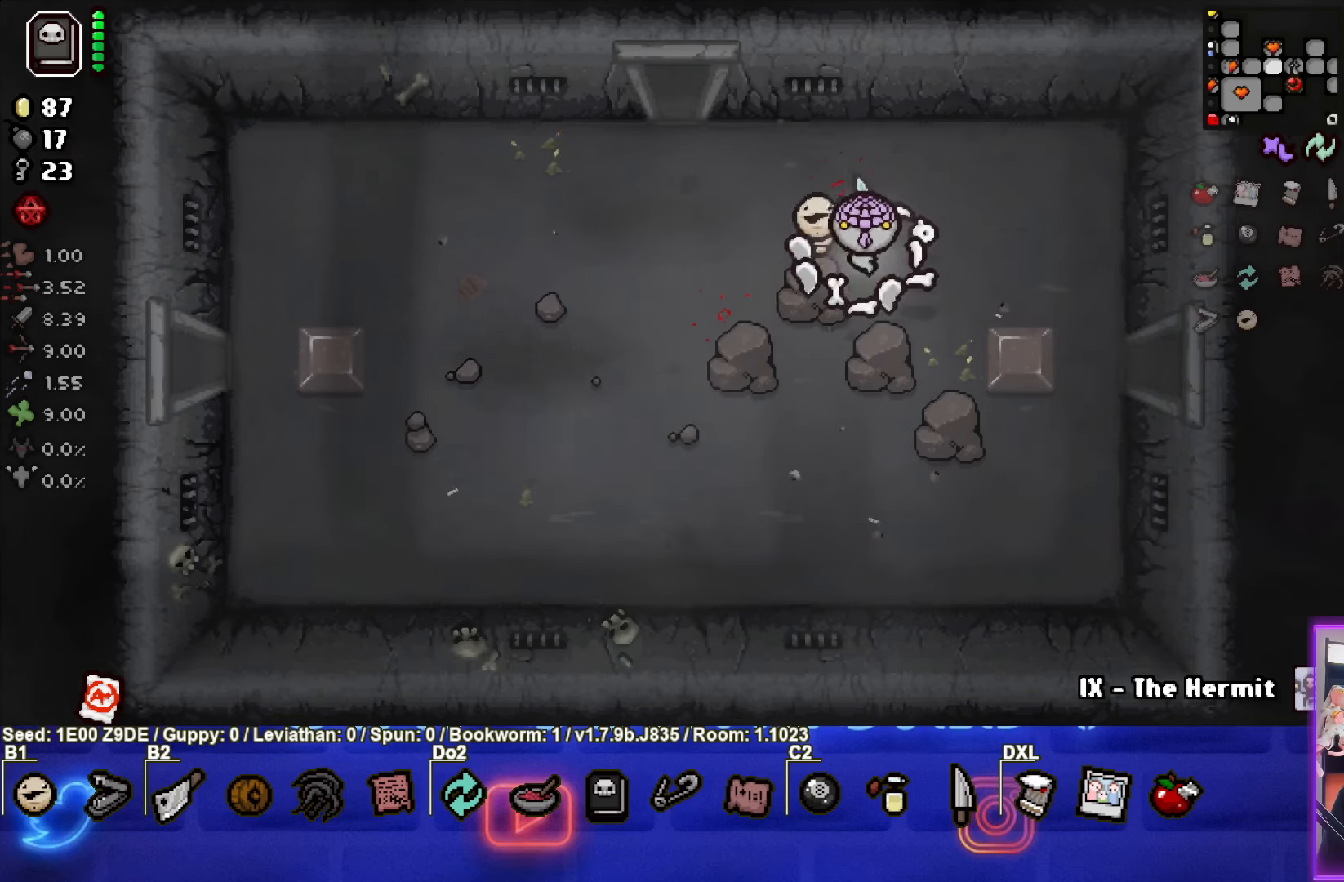
{"buttons": [], "left_stick": "right", "events": [[50, "left_stick", "right"]]}
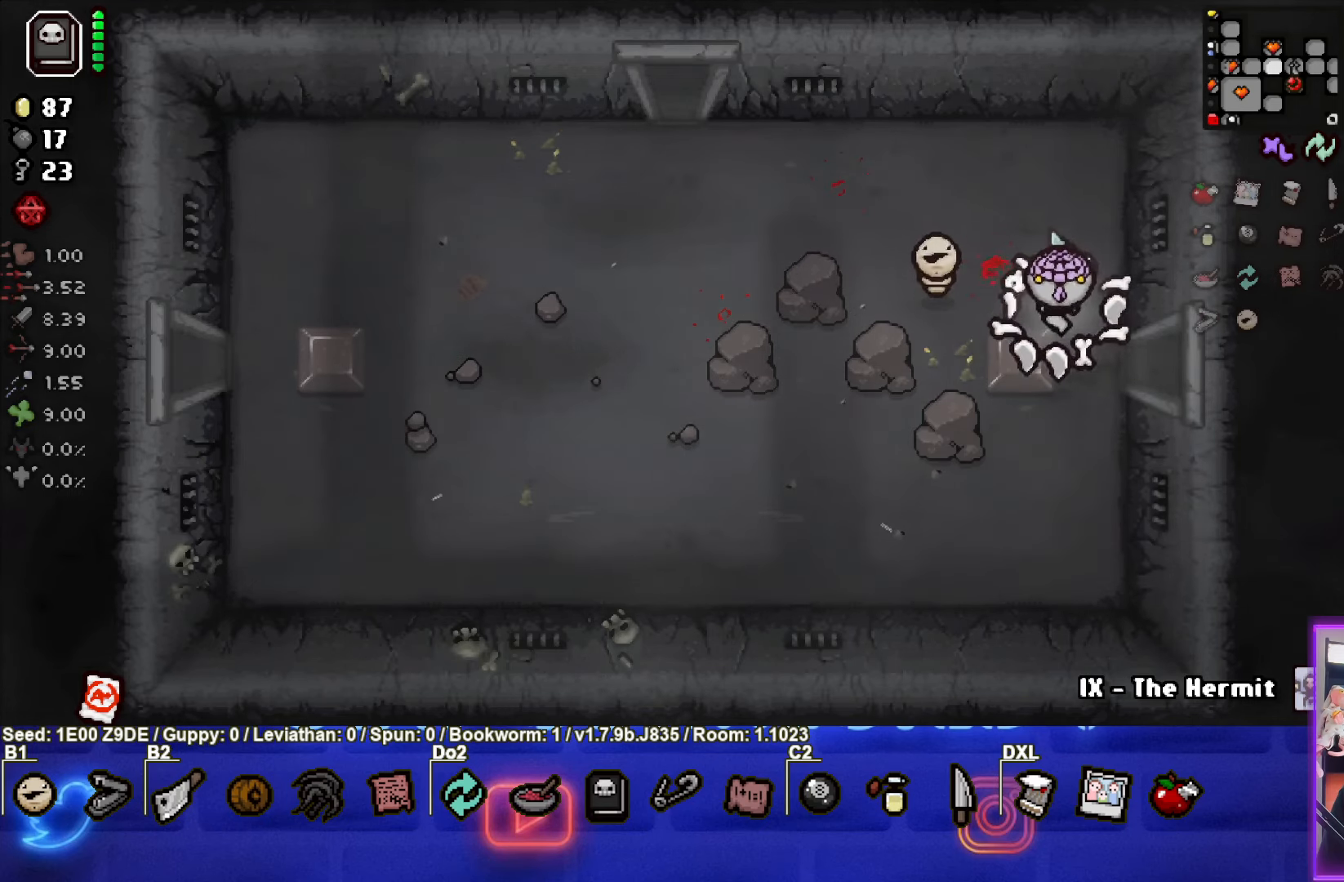
{"buttons": [], "left_stick": "center", "events": [[367, "left_stick", "center"]]}
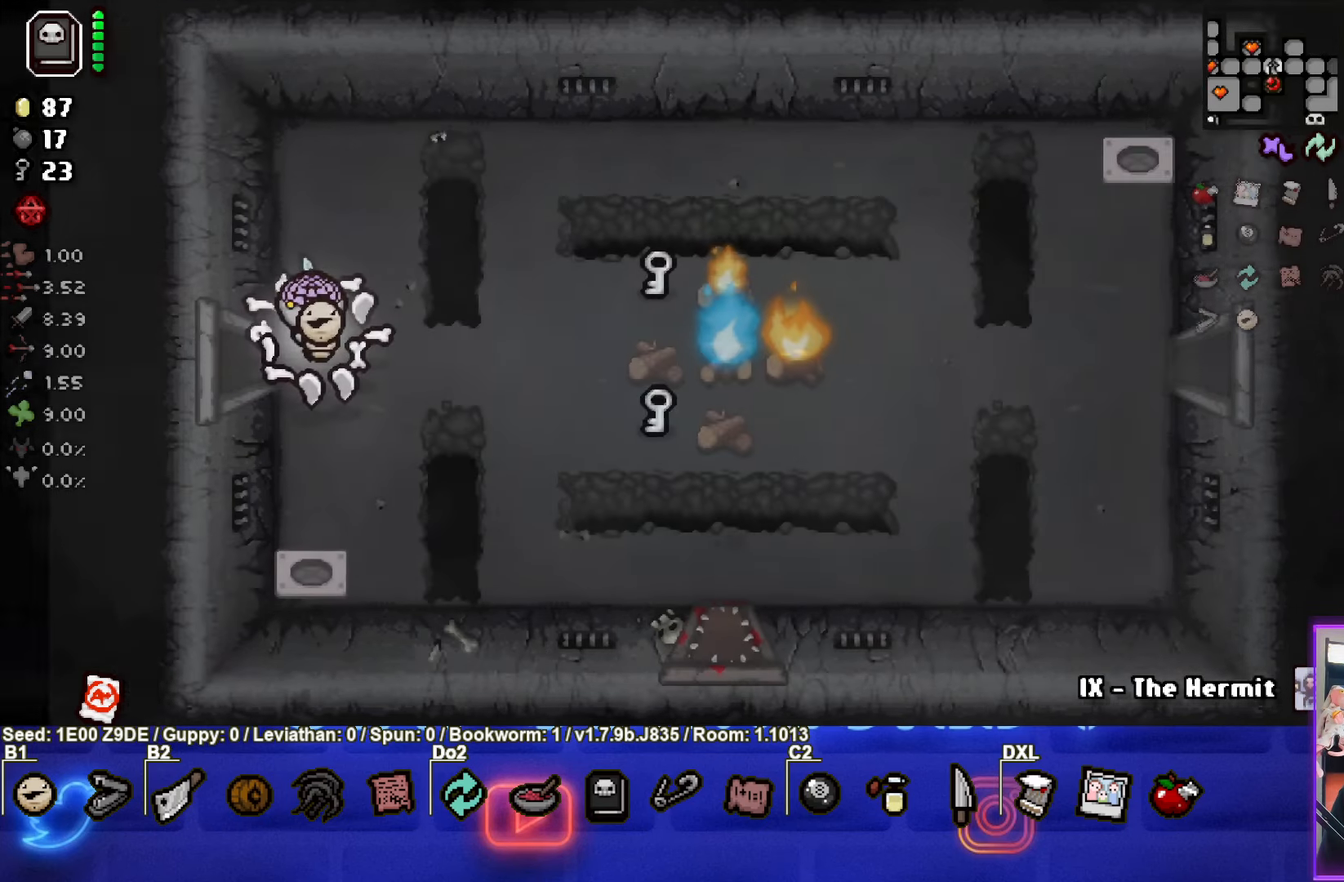
{"buttons": [], "left_stick": "up-right", "events": [[217, "left_stick", "right"], [317, "left_stick", "up-right"]]}
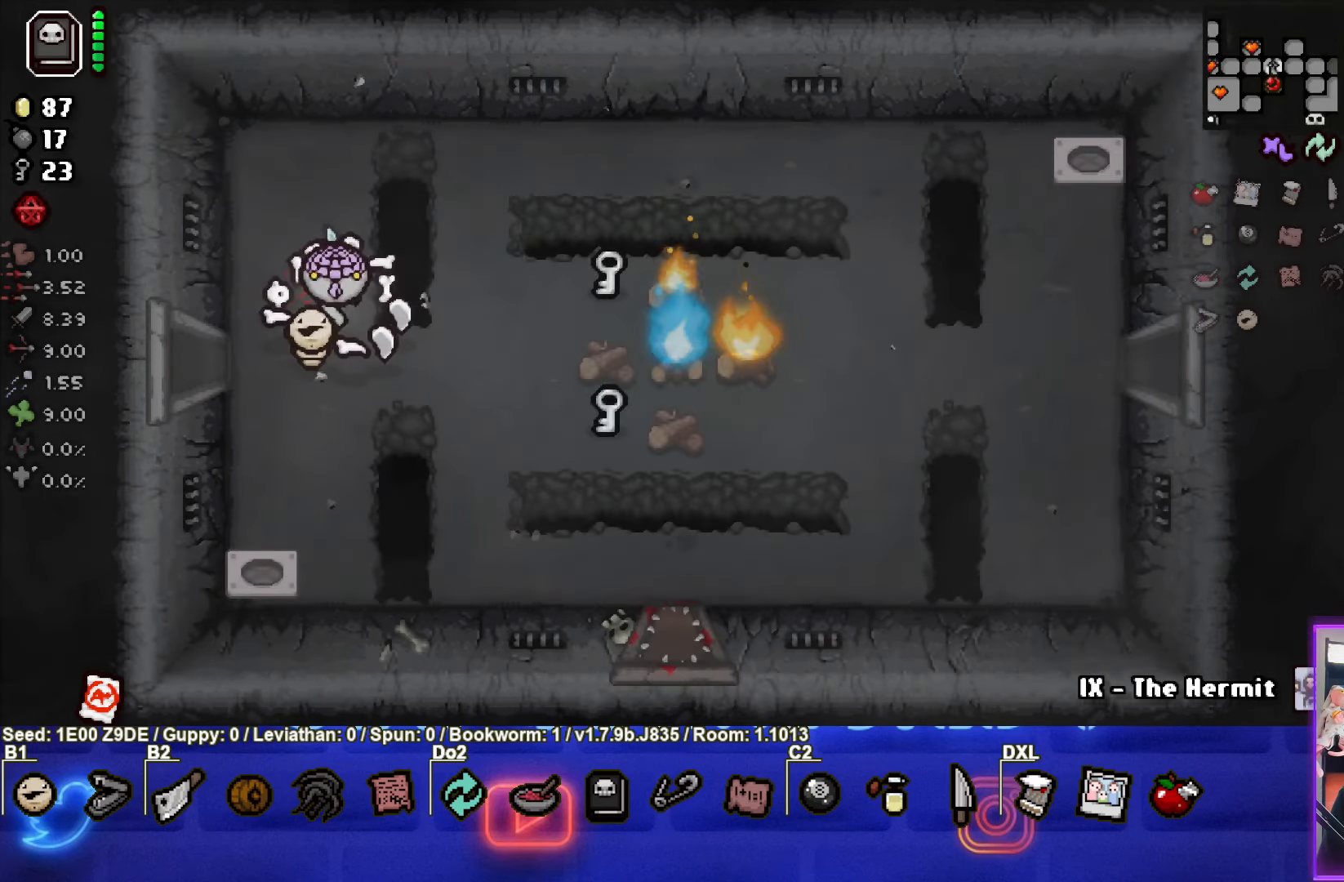
{"buttons": [], "left_stick": "up-right", "events": []}
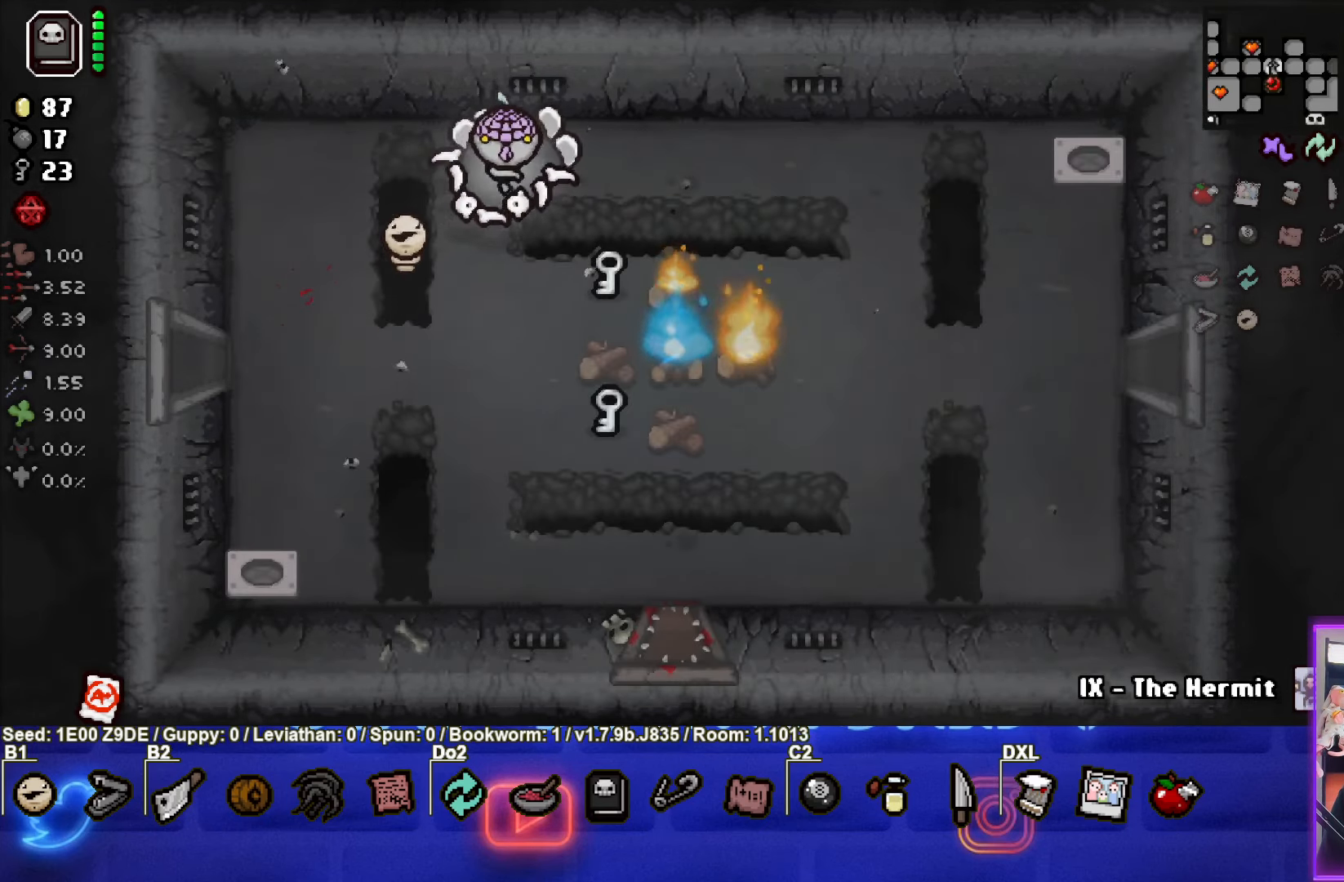
{"buttons": ["L1"], "left_stick": "right", "events": [[317, "left_stick", "right"], [484, "L1", "down"]]}
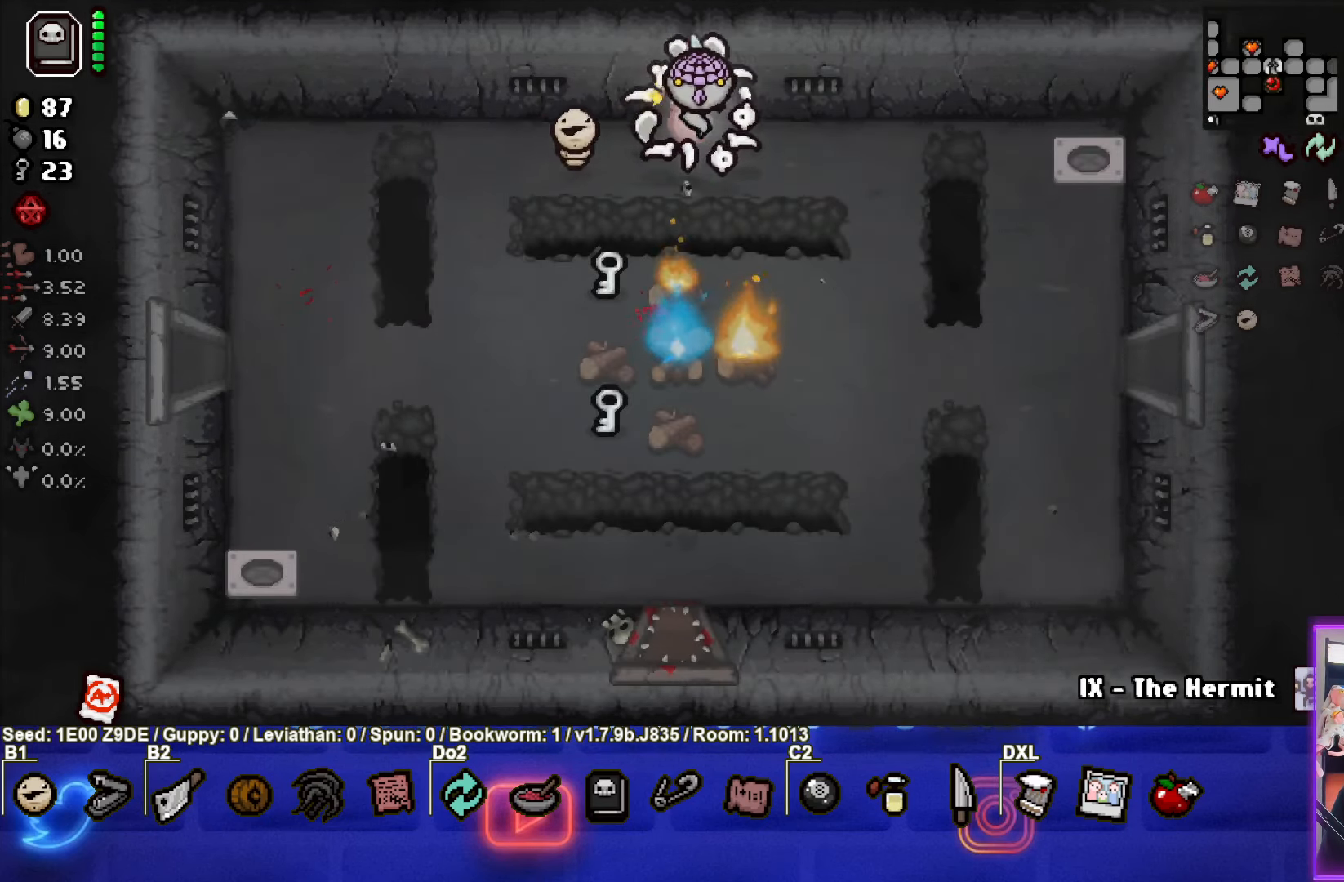
{"buttons": [], "left_stick": "down-right", "events": [[67, "L1", "up"], [317, "left_stick", "down-right"]]}